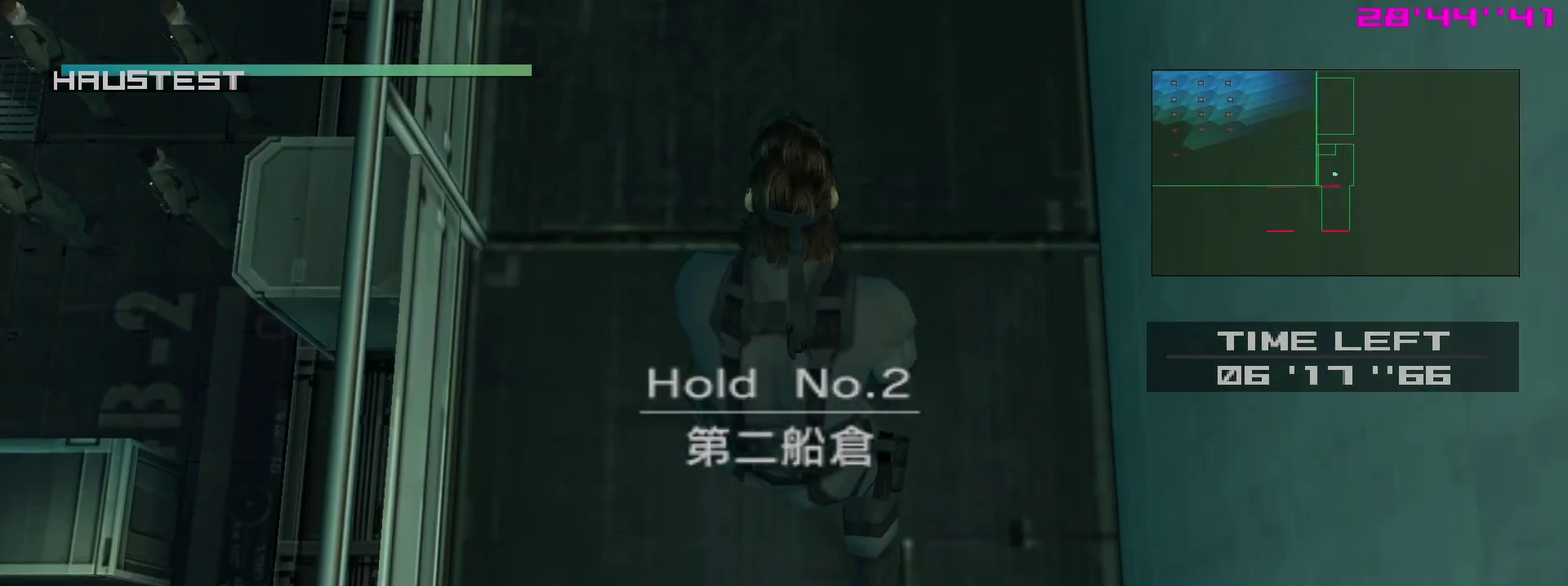
Gameplay with a controller (PlayStation layout); each line is a JSON object with the inputs held at the frame after it (dt_ms = milliseconds from this image to that frame). "events" lists button and stick changes between this image and that frame as [ms after this image, input, new state], when the widget could be followed in between. This overlay highlights the sticks when they move; stick clicks (L3 R3) are not distinguishable. Not read: L3 R3.
{"dt_ms": 300, "buttons": ["L2"], "left_stick": "center", "right_stick": "center", "events": [[167, "L2", "down"]]}
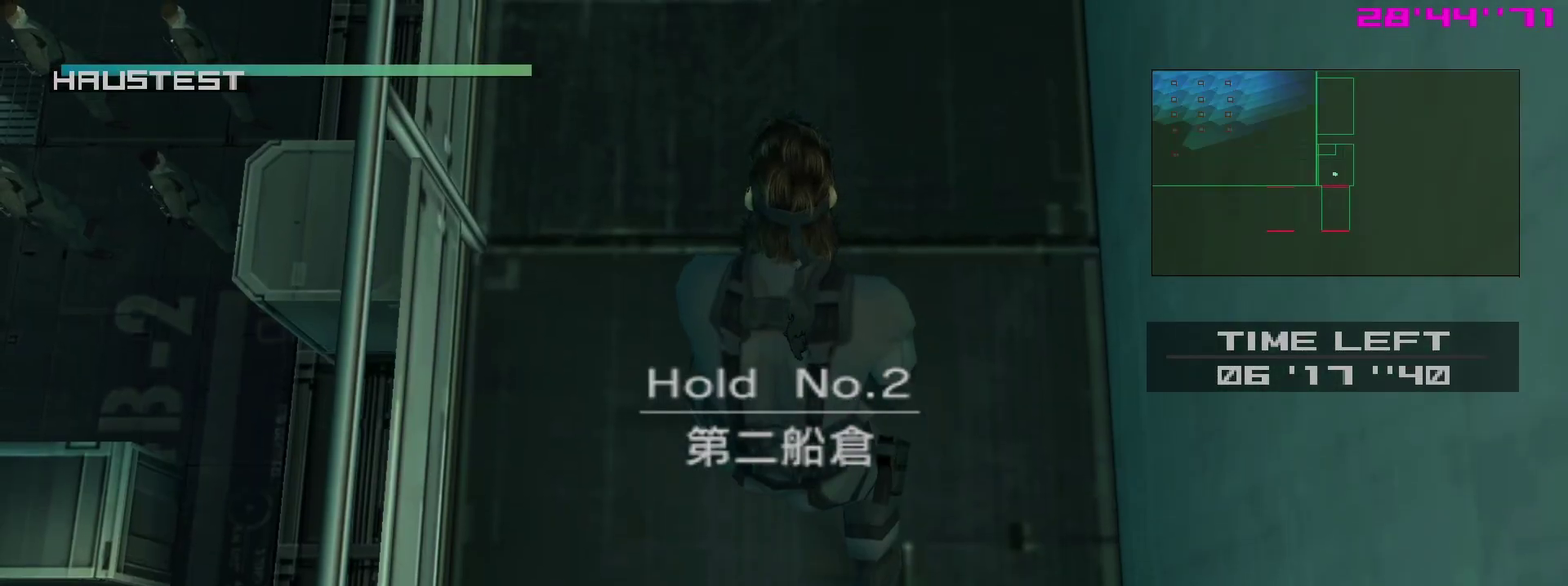
{"dt_ms": 700, "buttons": ["CIRCLE", "L2"], "left_stick": "center", "right_stick": "center", "events": [[450, "DPAD_DOWN", "down"], [517, "DPAD_DOWN", "up"], [683, "CIRCLE", "down"]]}
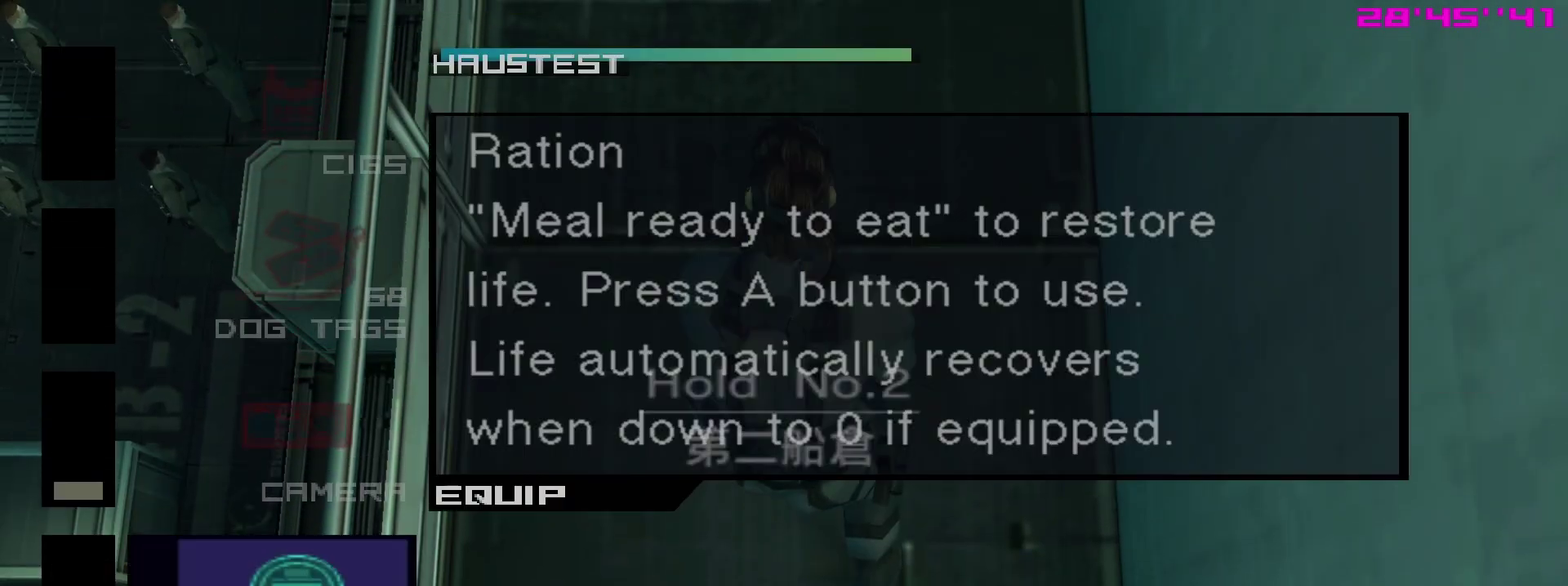
{"dt_ms": 500, "buttons": [], "left_stick": "center", "right_stick": "center", "events": [[83, "CIRCLE", "up"], [500, "L2", "up"]]}
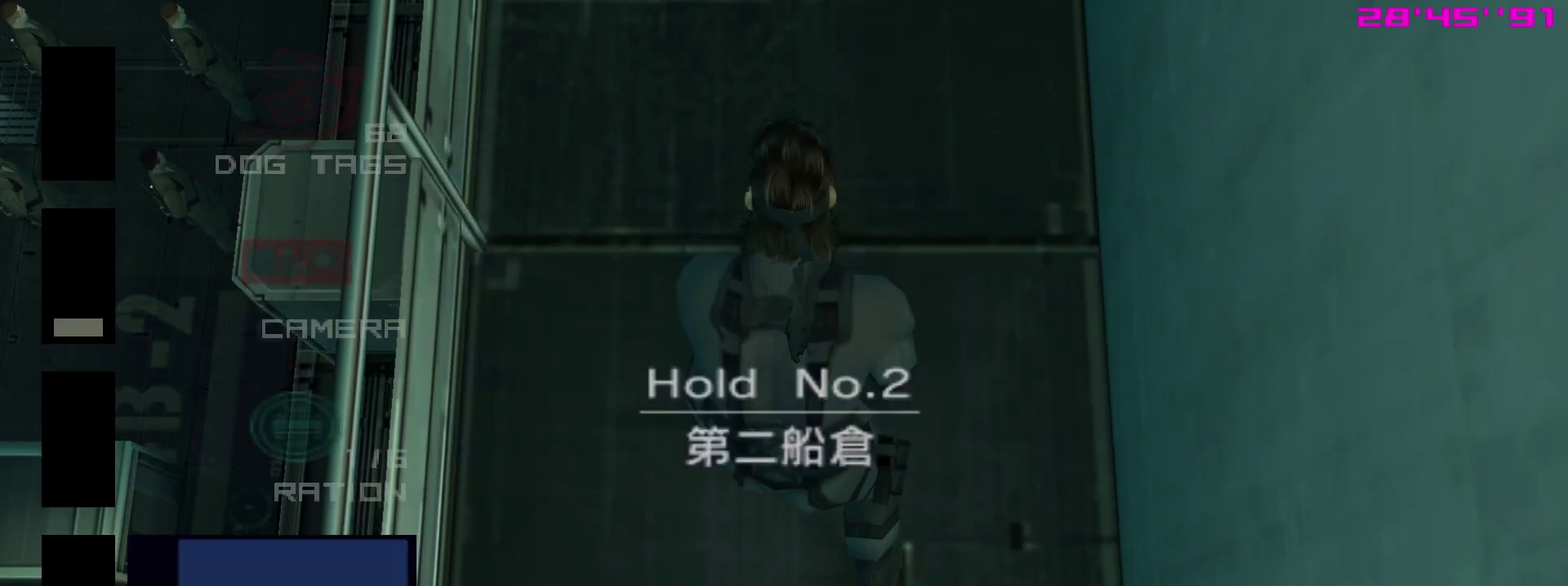
{"dt_ms": 300, "buttons": [], "left_stick": "up-left", "right_stick": "center"}